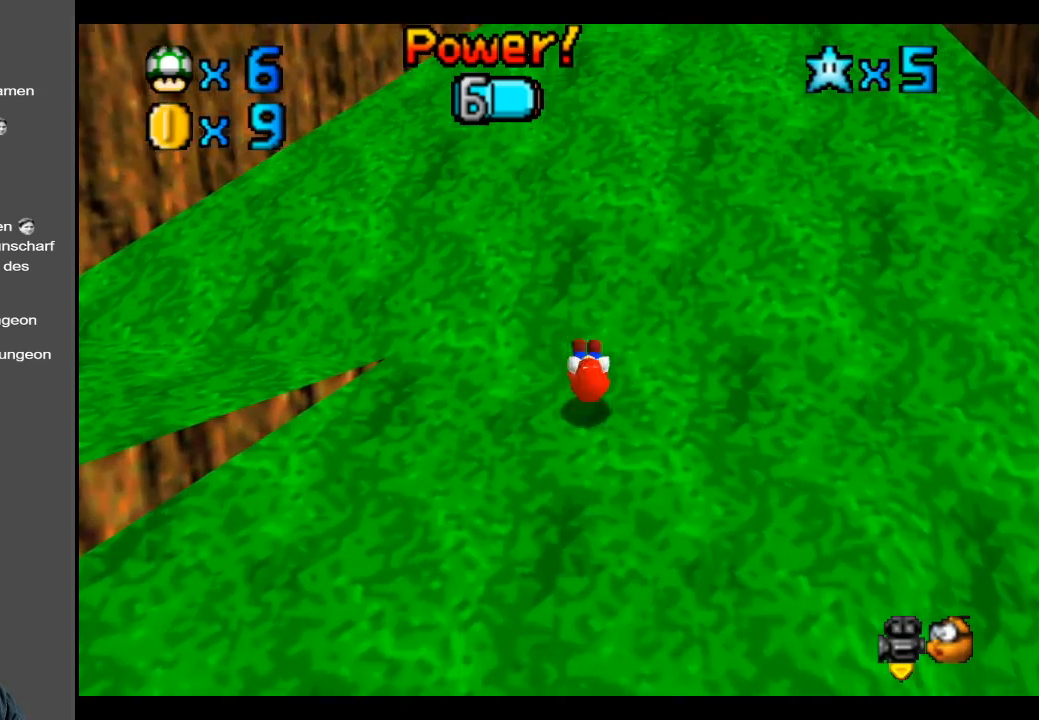
Gameplay with a controller (Xbox layout); each line is a JSON object with the inputs held at the frame after it. "events" lists button and stick changes between this image and that frame as [ms after this image, input, new state], when the widget could be followed in between. Not read: L3 R3.
{"buttons": ["B"], "left_stick": "right", "right_stick": "center", "events": [[50, "B", "down"], [100, "left_stick", "up-right"], [150, "B", "up"], [217, "B", "down"], [350, "left_stick", "right"]]}
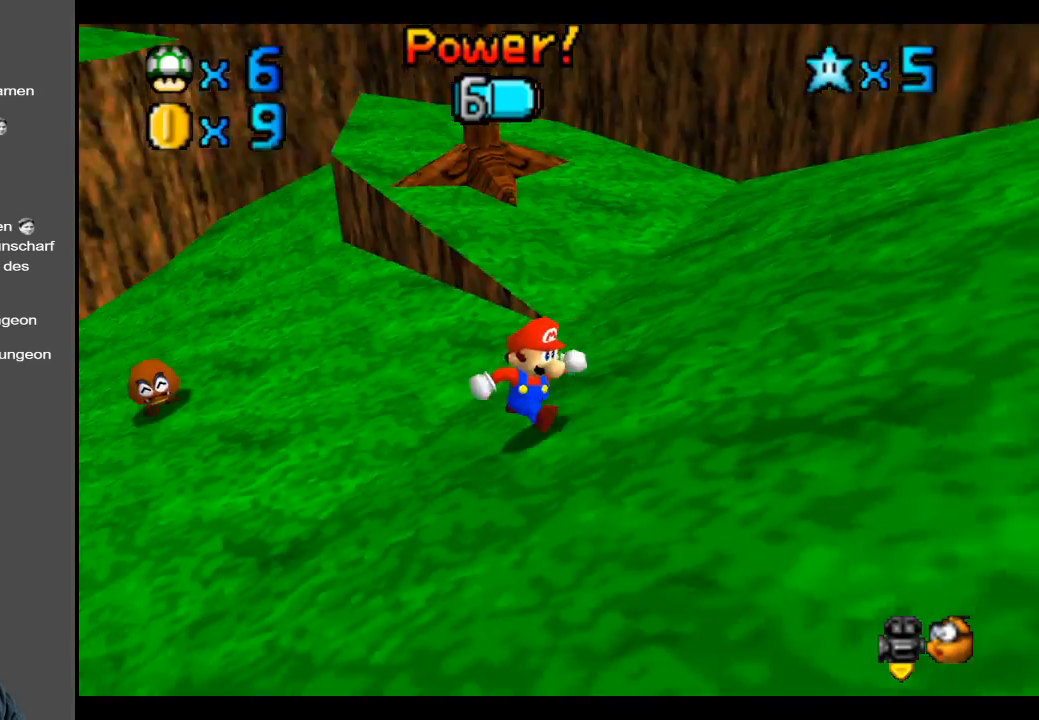
{"buttons": ["A", "X"], "left_stick": "down-right", "right_stick": "center", "events": [[33, "B", "up"], [67, "left_stick", "down-right"], [250, "A", "down"], [417, "X", "down"]]}
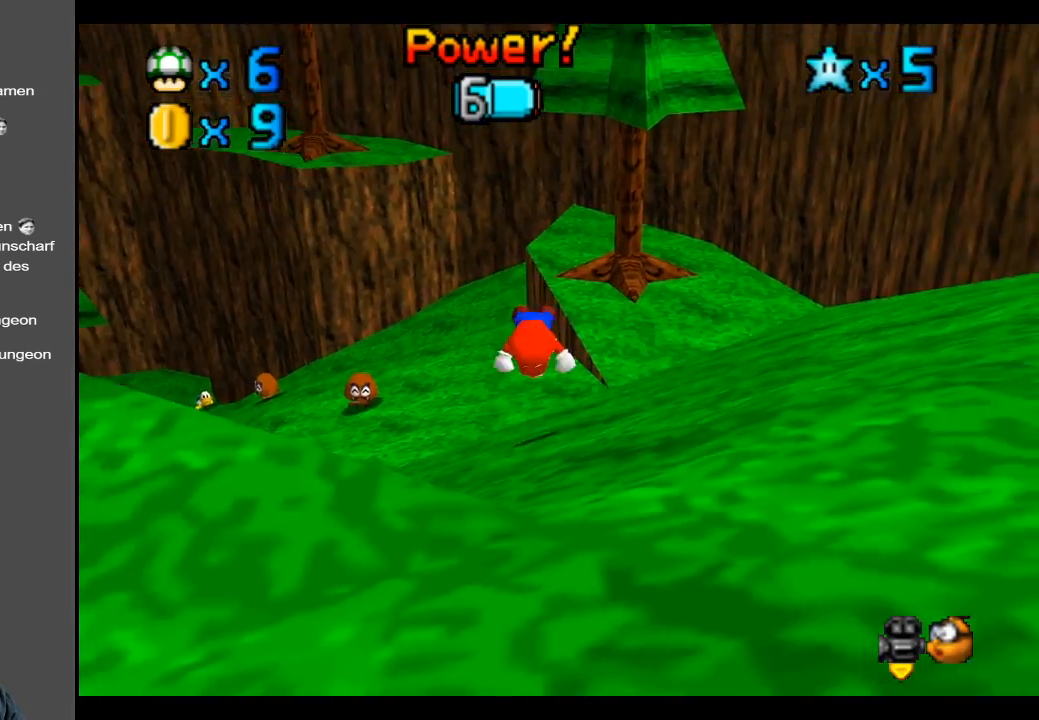
{"buttons": [], "left_stick": "down-left", "right_stick": "center", "events": [[17, "A", "up"], [50, "X", "up"], [333, "A", "down"], [467, "A", "up"], [500, "left_stick", "down-left"]]}
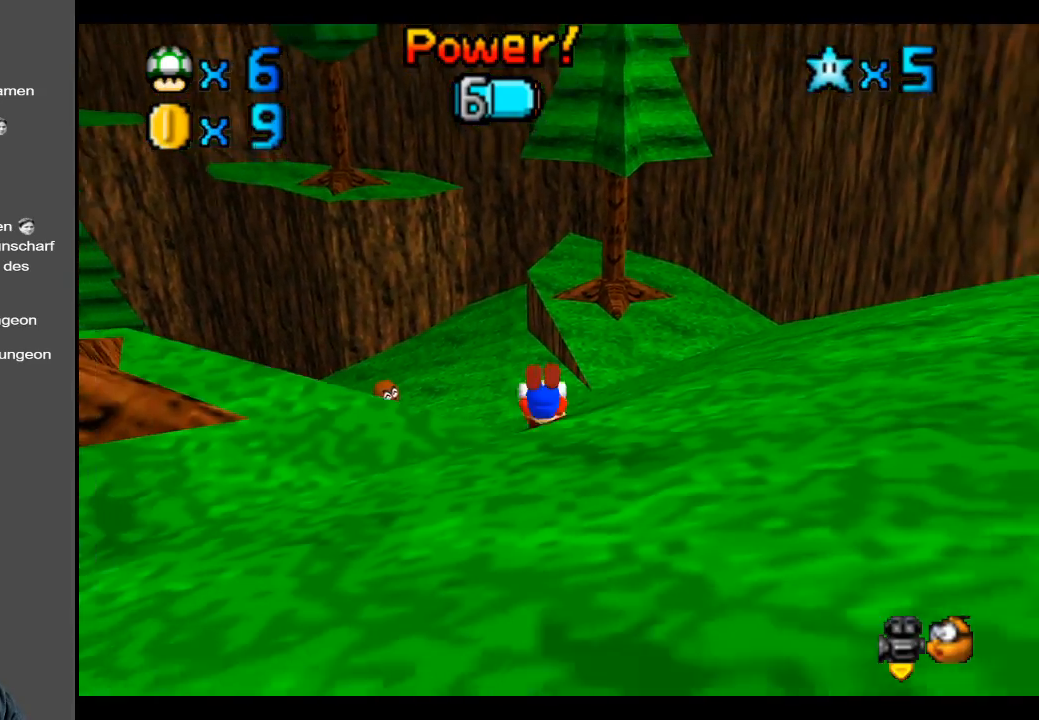
{"buttons": [], "left_stick": "up-left", "right_stick": "center", "events": [[100, "B", "down"], [200, "left_stick", "left"], [233, "B", "up"], [300, "left_stick", "up-left"]]}
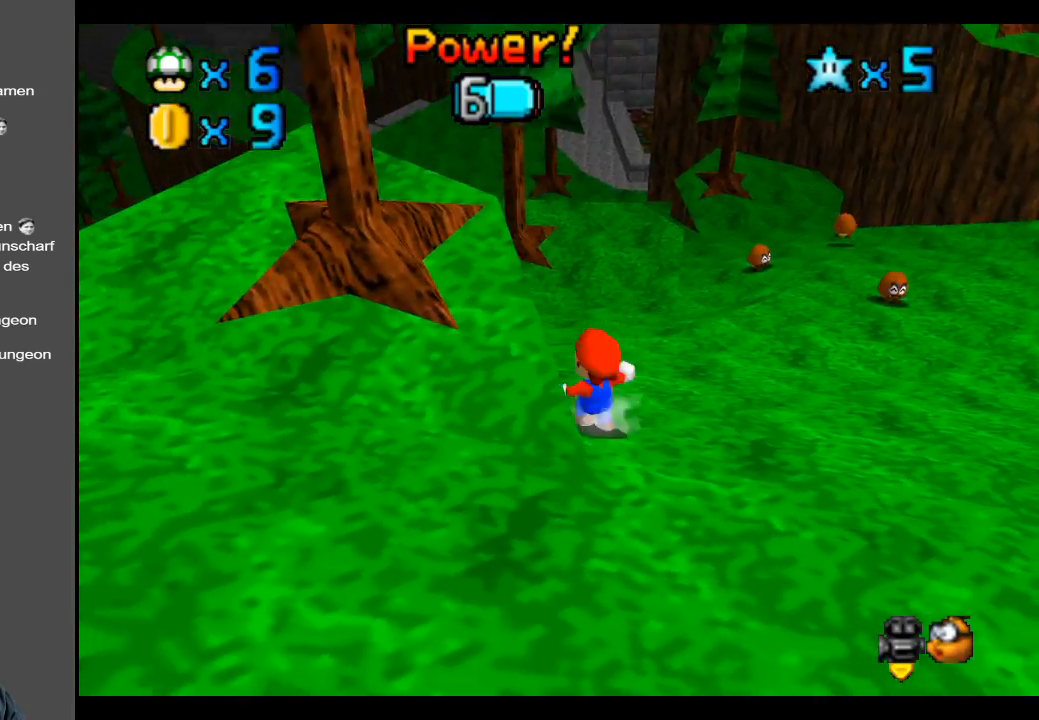
{"buttons": [], "left_stick": "down-left", "right_stick": "center", "events": [[200, "left_stick", "left"], [250, "A", "down"], [317, "left_stick", "down-left"], [417, "A", "up"]]}
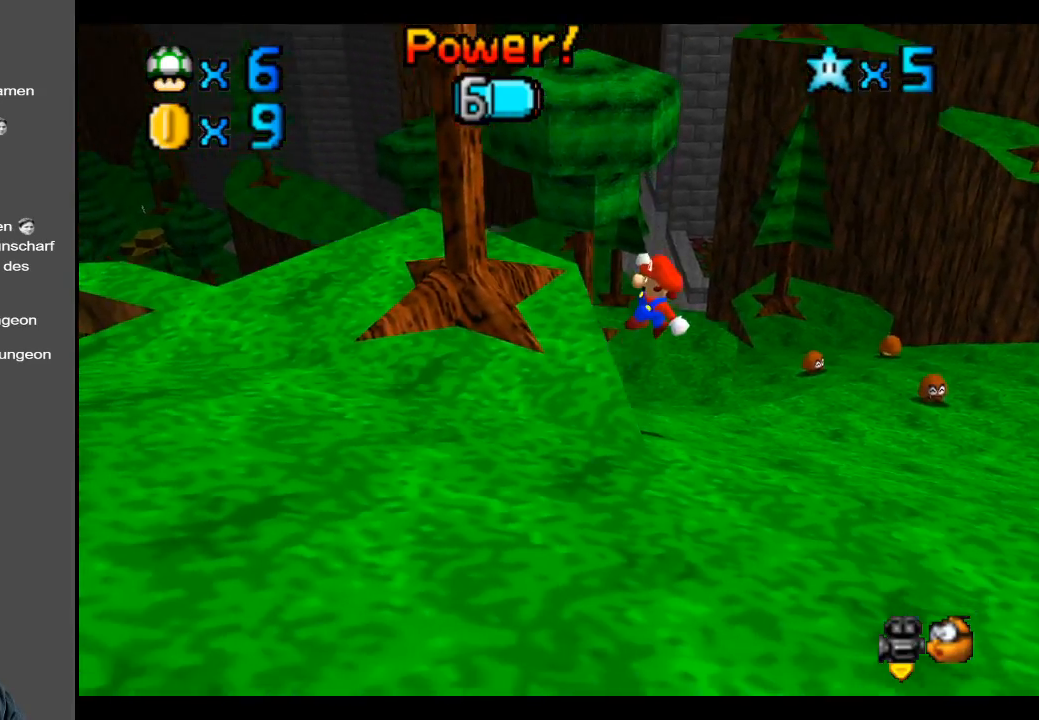
{"buttons": ["A"], "left_stick": "down-left", "right_stick": "center", "events": [[467, "A", "down"]]}
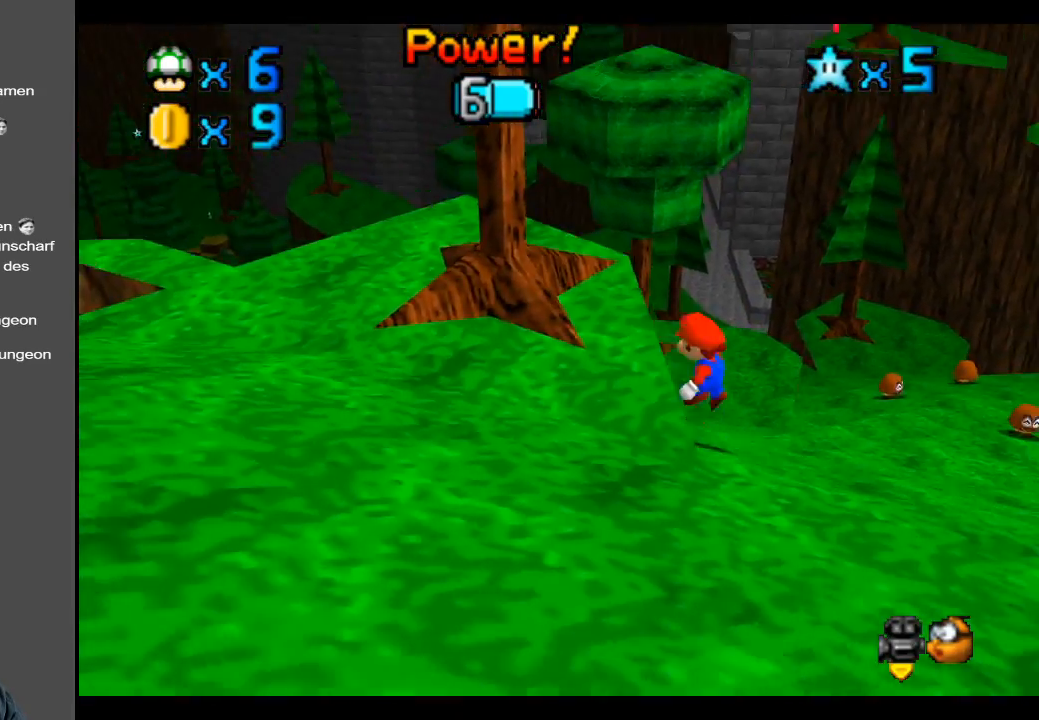
{"buttons": [], "left_stick": "down-right", "right_stick": "center", "events": [[167, "A", "up"], [283, "left_stick", "down-right"]]}
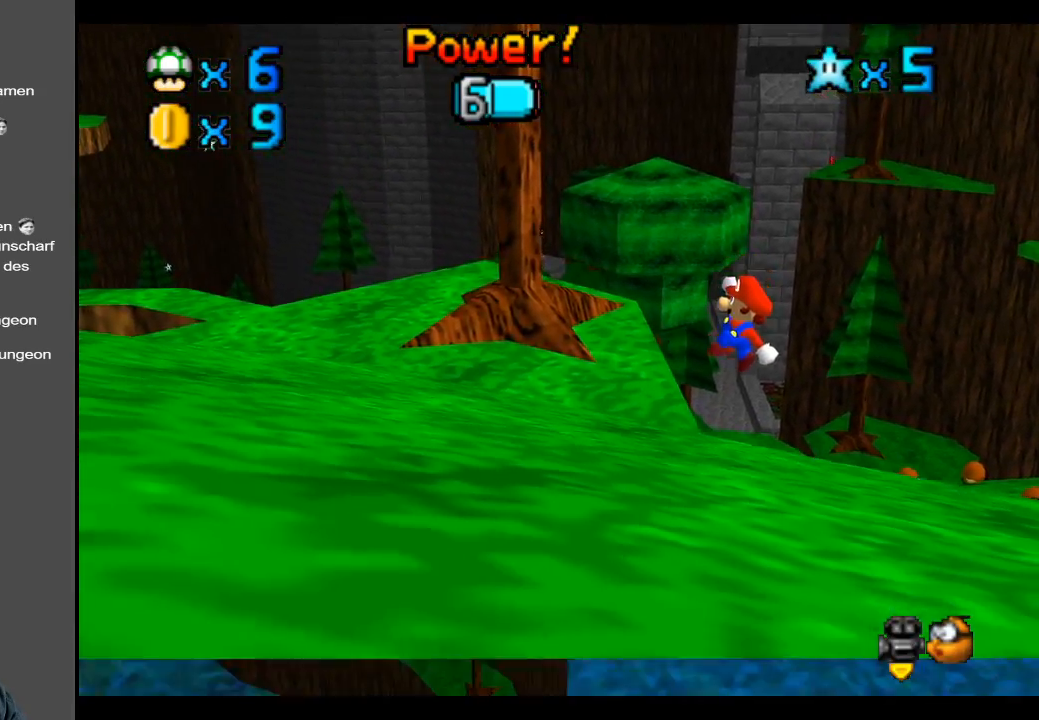
{"buttons": [], "left_stick": "right", "right_stick": "center", "events": [[50, "left_stick", "right"]]}
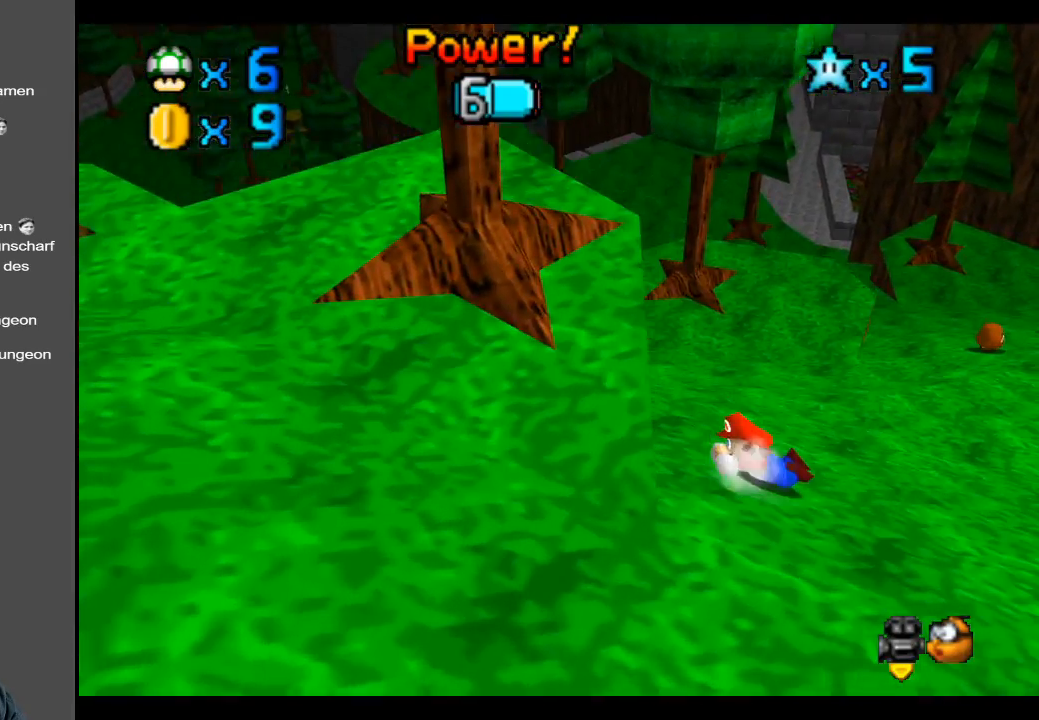
{"buttons": [], "left_stick": "right", "right_stick": "center", "events": [[300, "A", "down"], [383, "A", "up"]]}
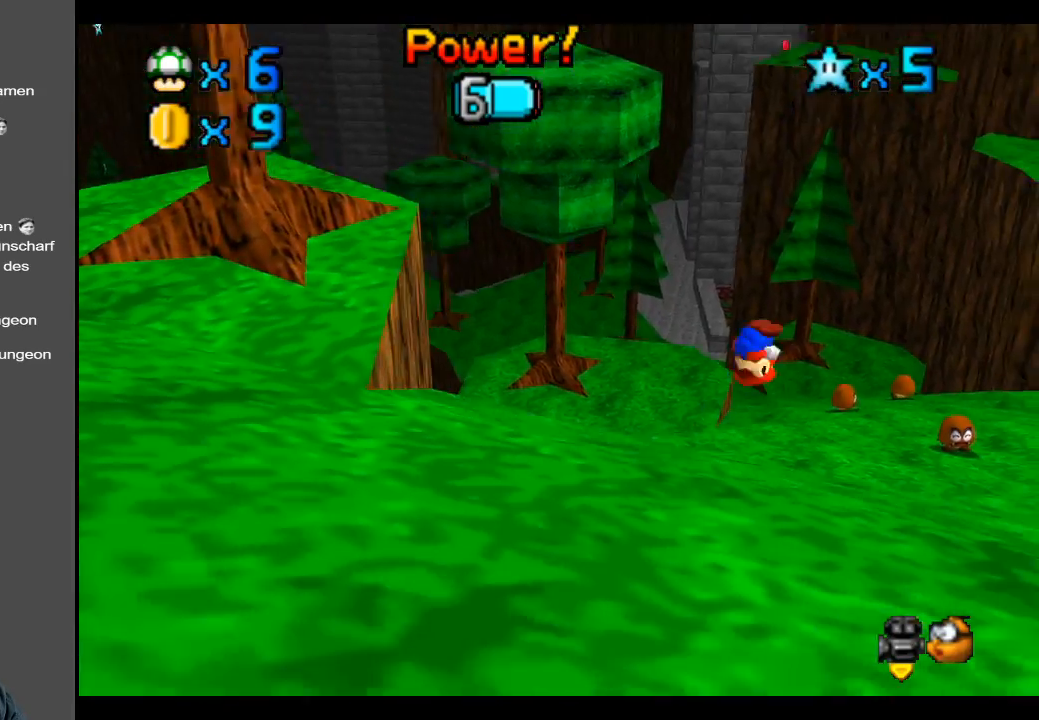
{"buttons": ["Y"], "left_stick": "up-right", "right_stick": "center", "events": [[367, "left_stick", "up-right"], [433, "Y", "down"]]}
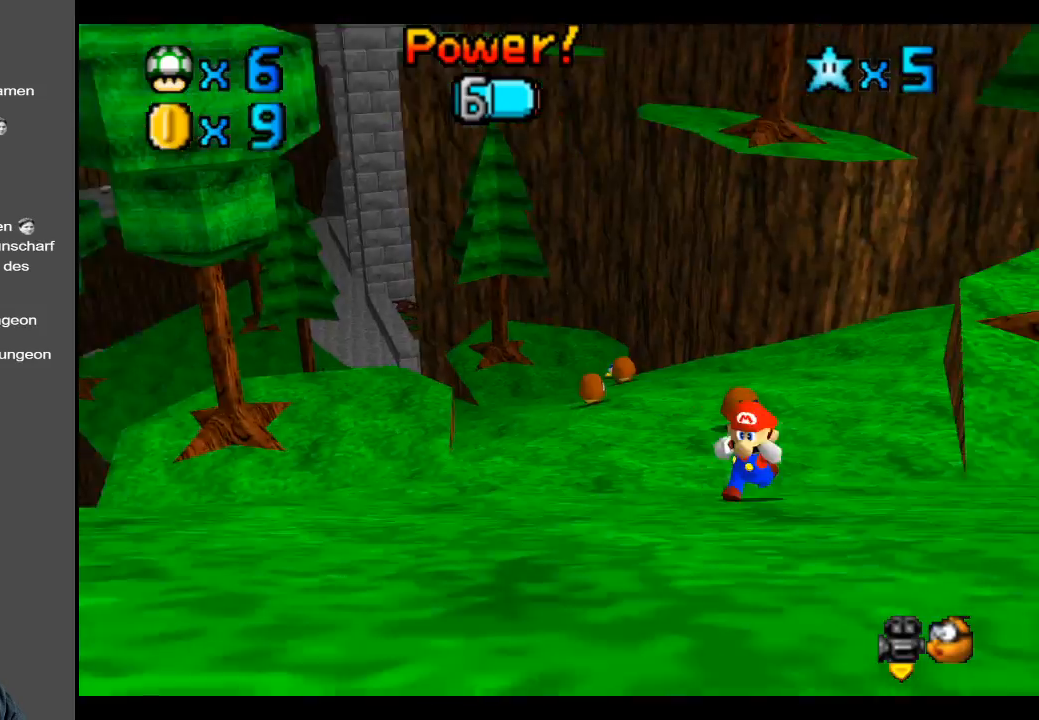
{"buttons": [], "left_stick": "up-right", "right_stick": "center", "events": [[50, "Y", "up"]]}
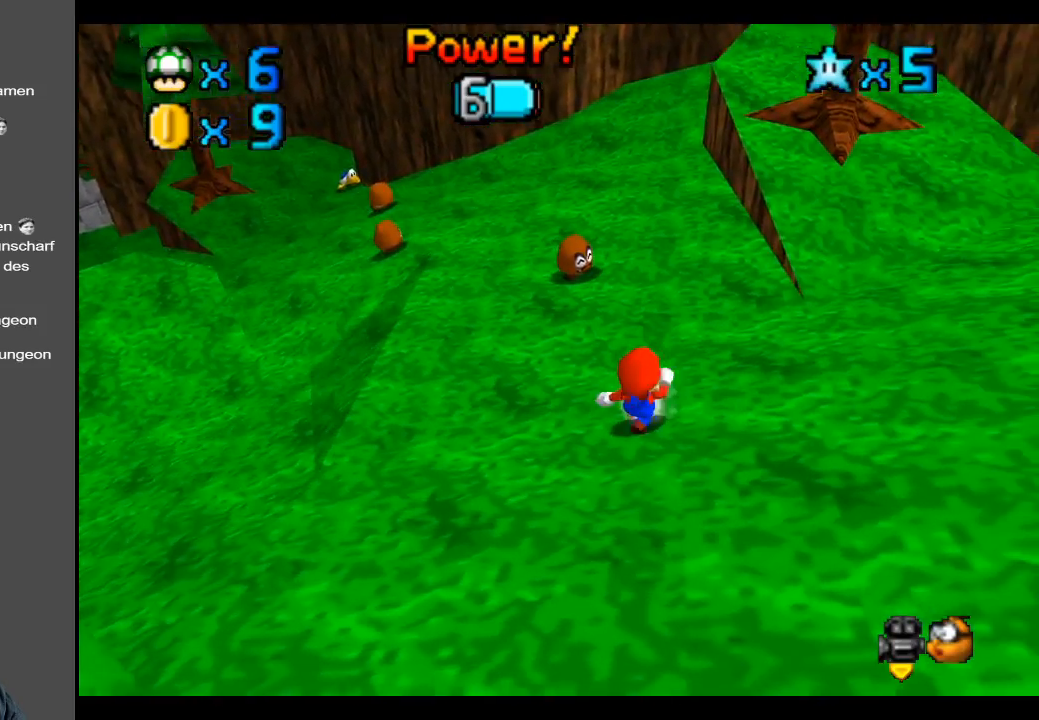
{"buttons": [], "left_stick": "up-right", "right_stick": "center", "events": []}
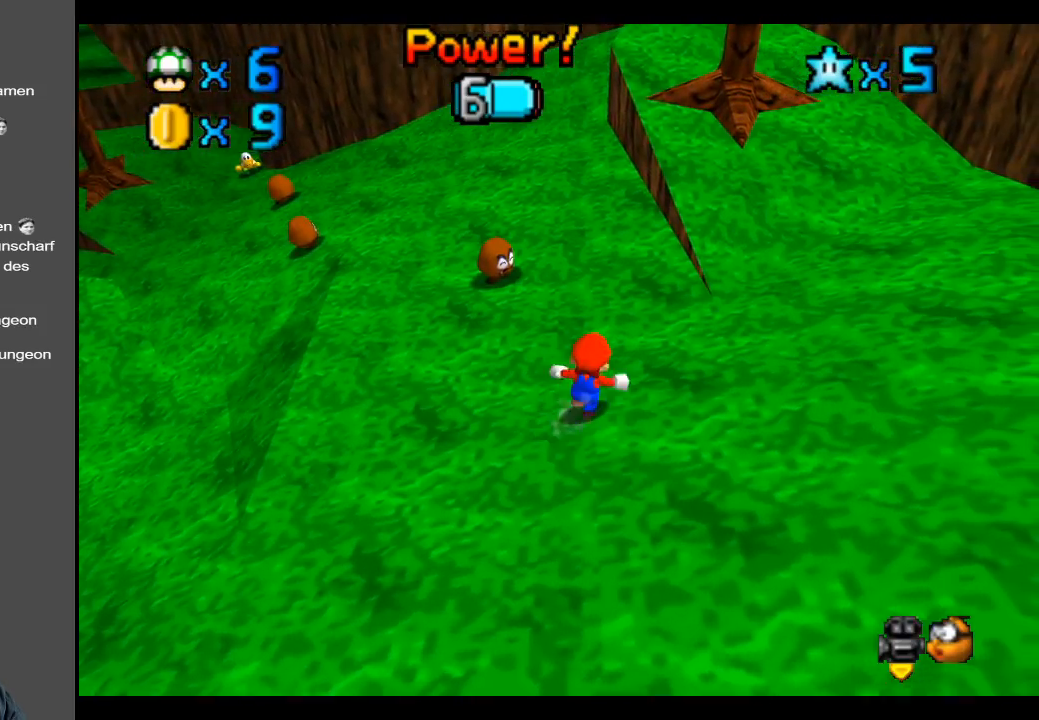
{"buttons": [], "left_stick": "up-right", "right_stick": "center", "events": []}
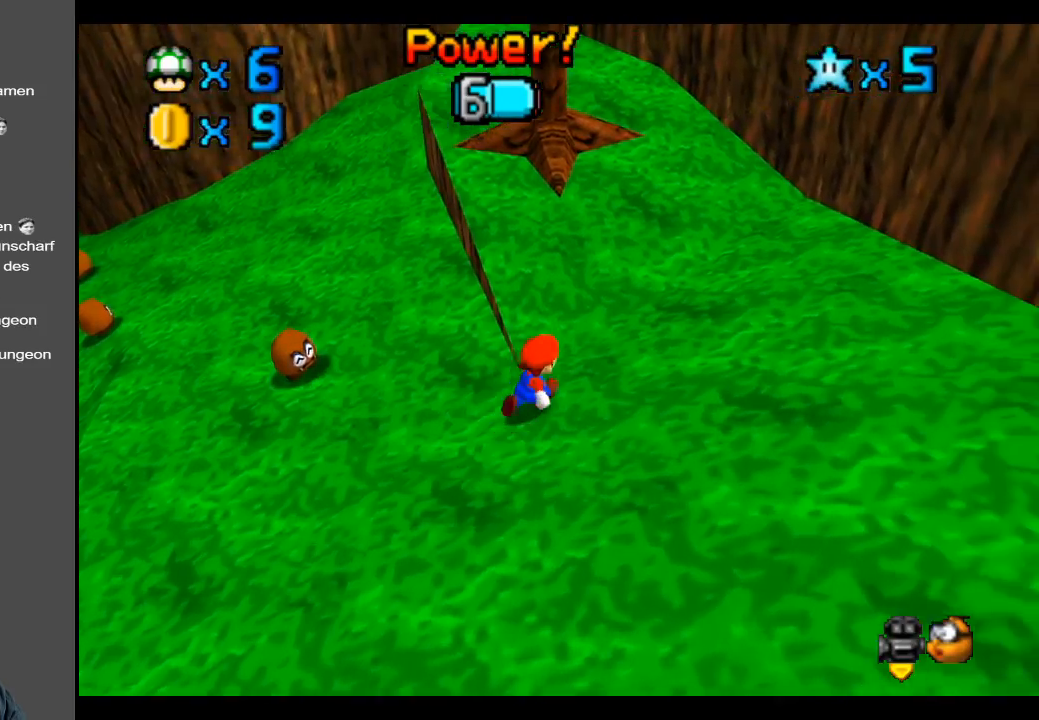
{"buttons": [], "left_stick": "right", "right_stick": "center", "events": [[167, "B", "down"], [283, "B", "up"], [483, "left_stick", "right"]]}
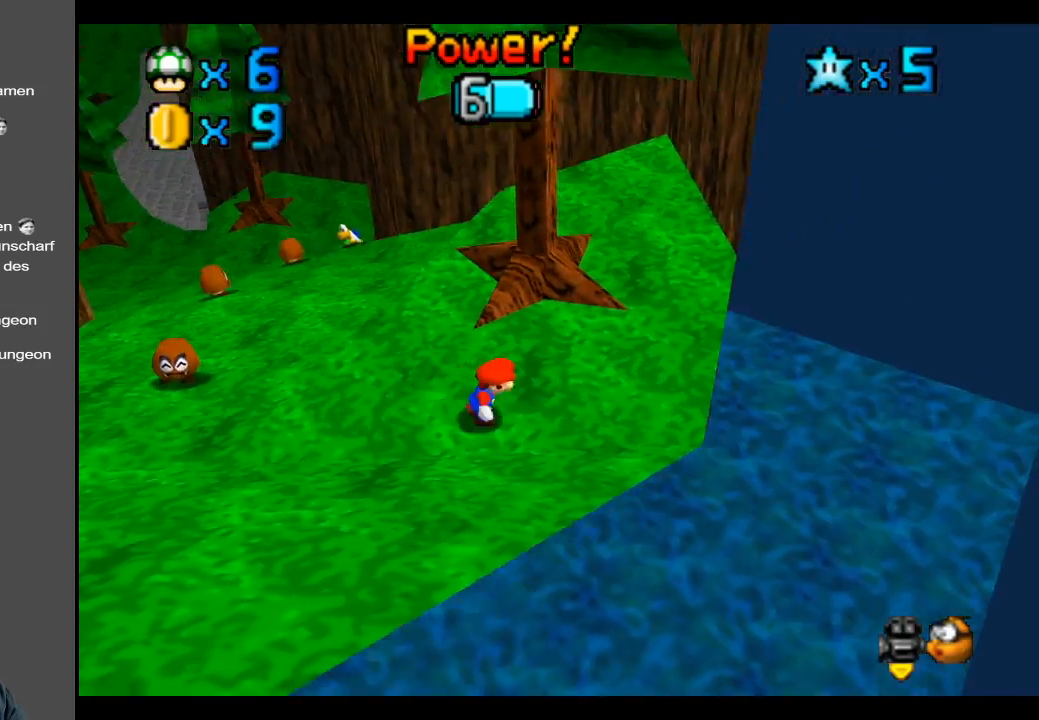
{"buttons": [], "left_stick": "up-right", "right_stick": "center", "events": [[83, "left_stick", "up-right"]]}
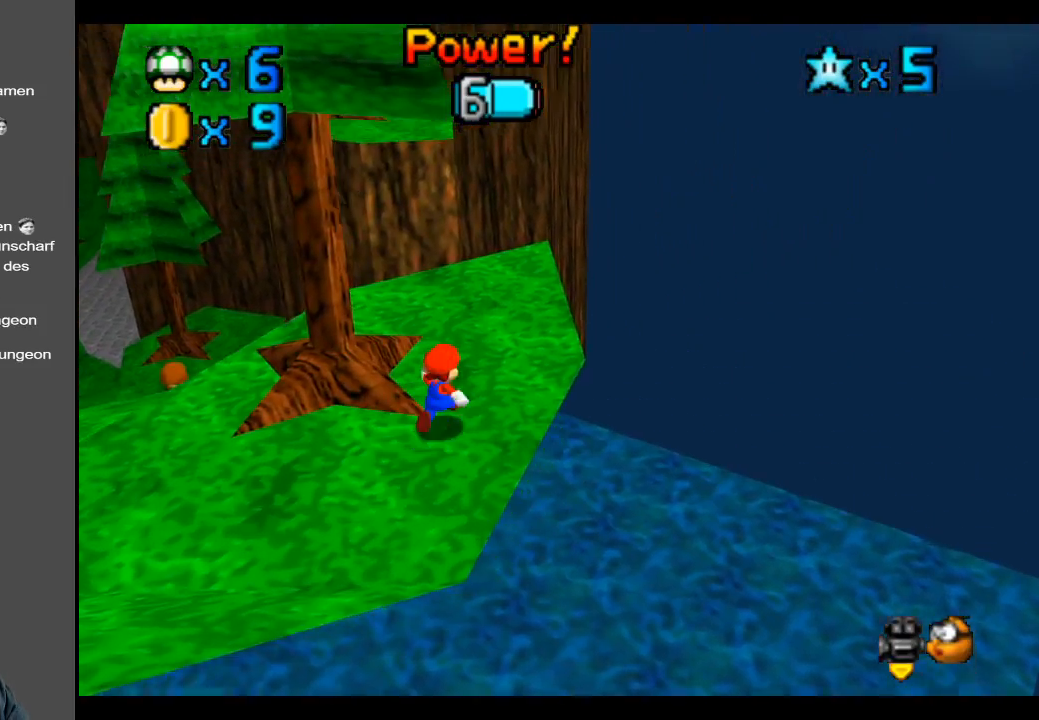
{"buttons": [], "left_stick": "up", "right_stick": "center", "events": [[317, "left_stick", "up"]]}
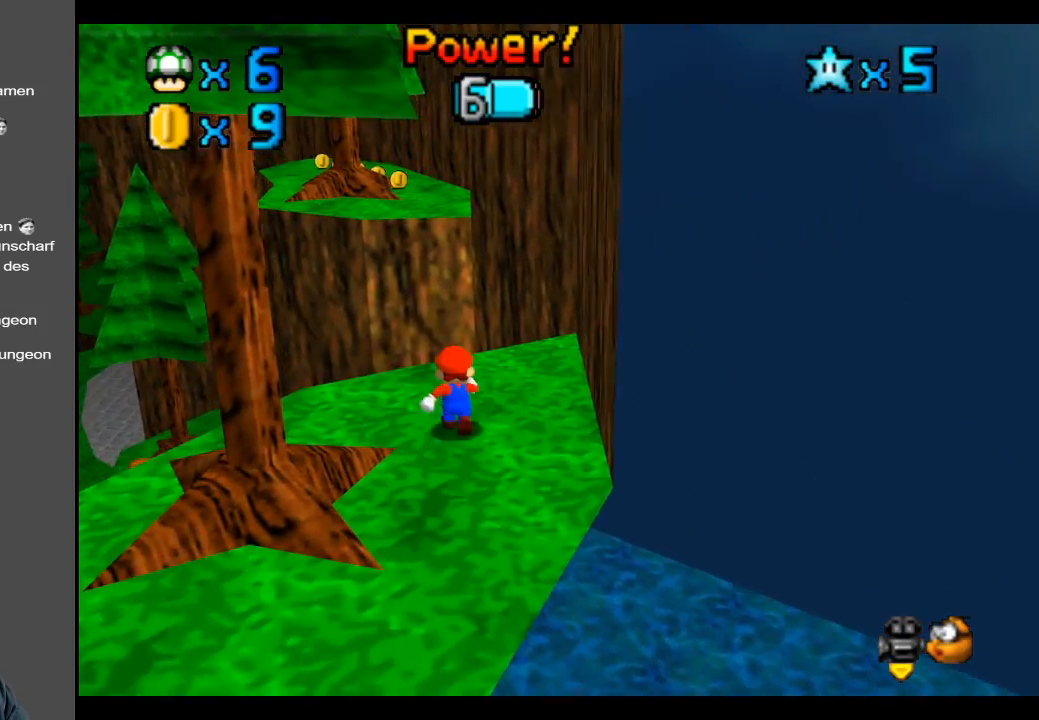
{"buttons": ["A", "L2"], "left_stick": "up", "right_stick": "center", "events": [[217, "L2", "down"], [267, "A", "down"]]}
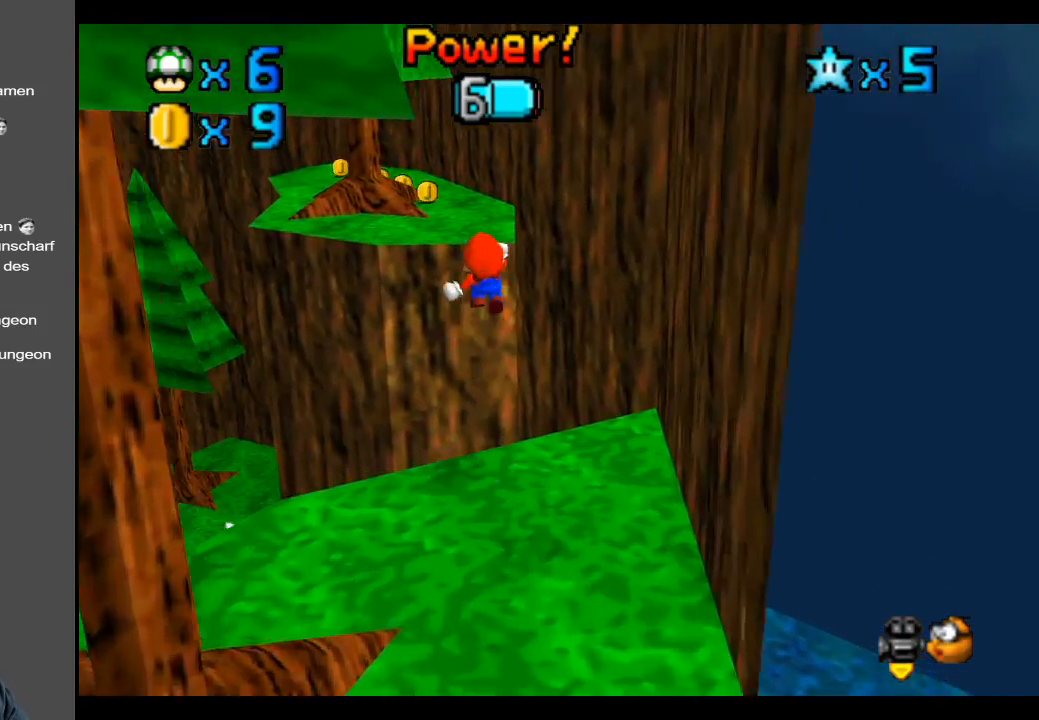
{"buttons": [], "left_stick": "up", "right_stick": "center", "events": [[483, "A", "up"], [483, "L2", "up"]]}
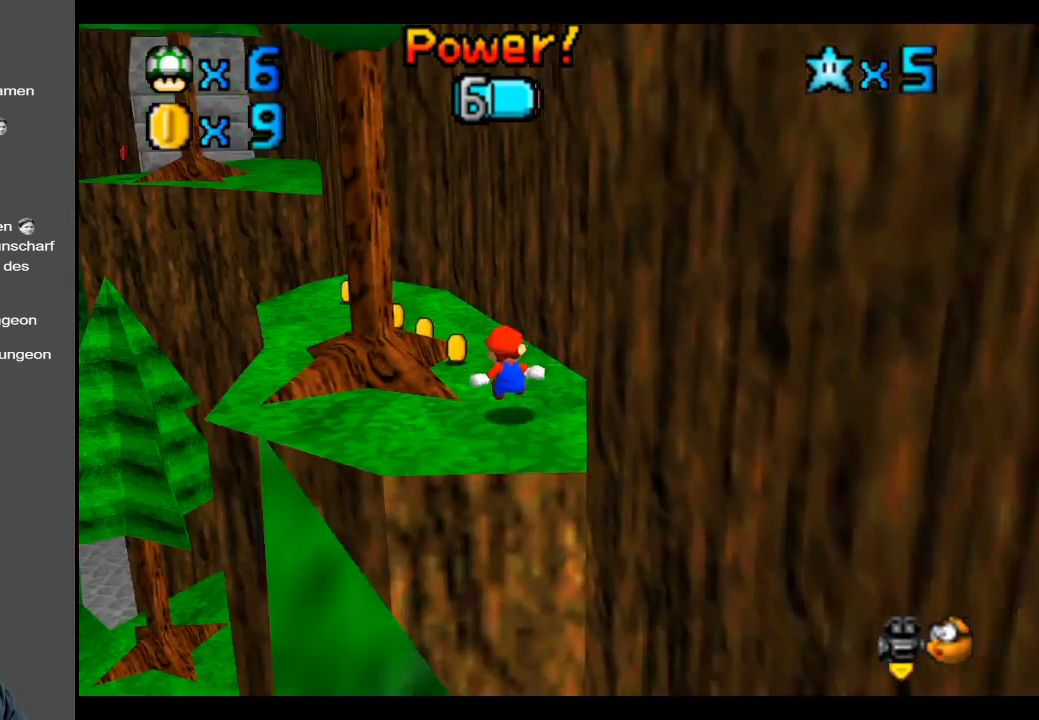
{"buttons": [], "left_stick": "up", "right_stick": "center", "events": [[183, "B", "down"], [250, "B", "up"]]}
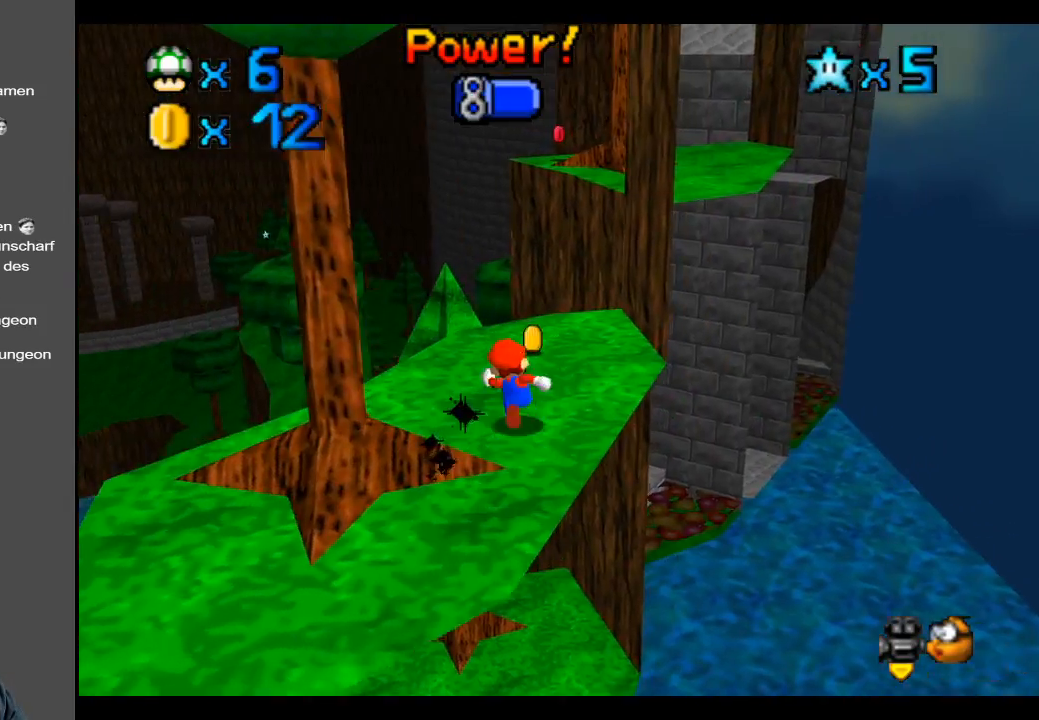
{"buttons": ["A", "L2"], "left_stick": "up-right", "right_stick": "center", "events": [[217, "left_stick", "up-right"], [433, "L2", "down"], [483, "A", "down"]]}
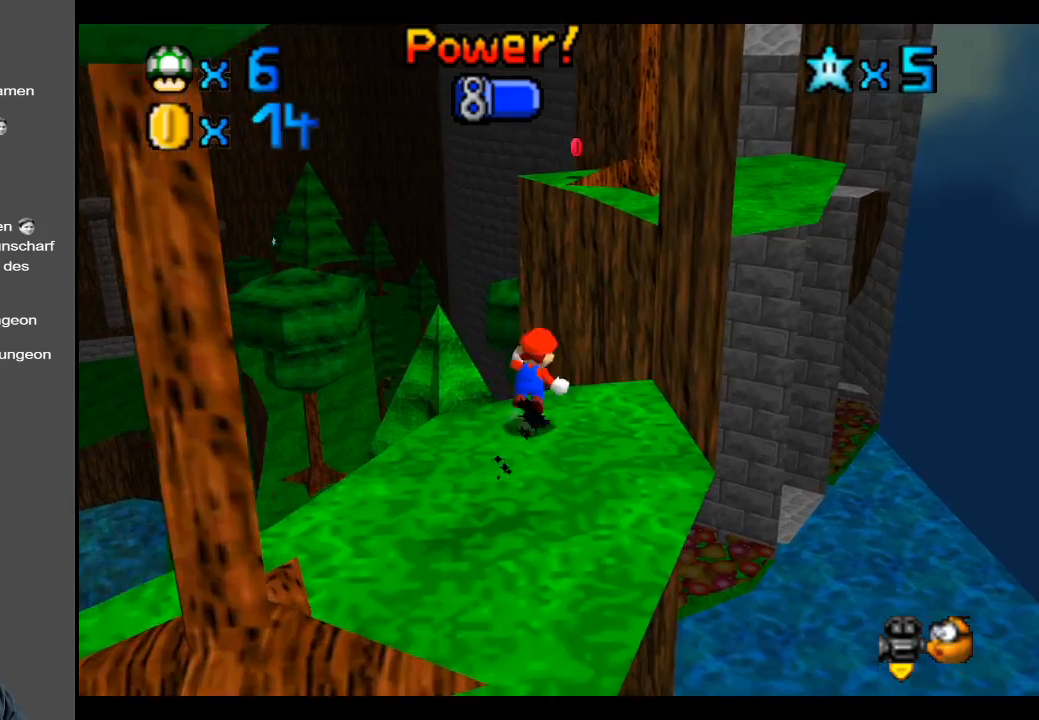
{"buttons": ["A"], "left_stick": "up-right", "right_stick": "center", "events": [[483, "L2", "up"]]}
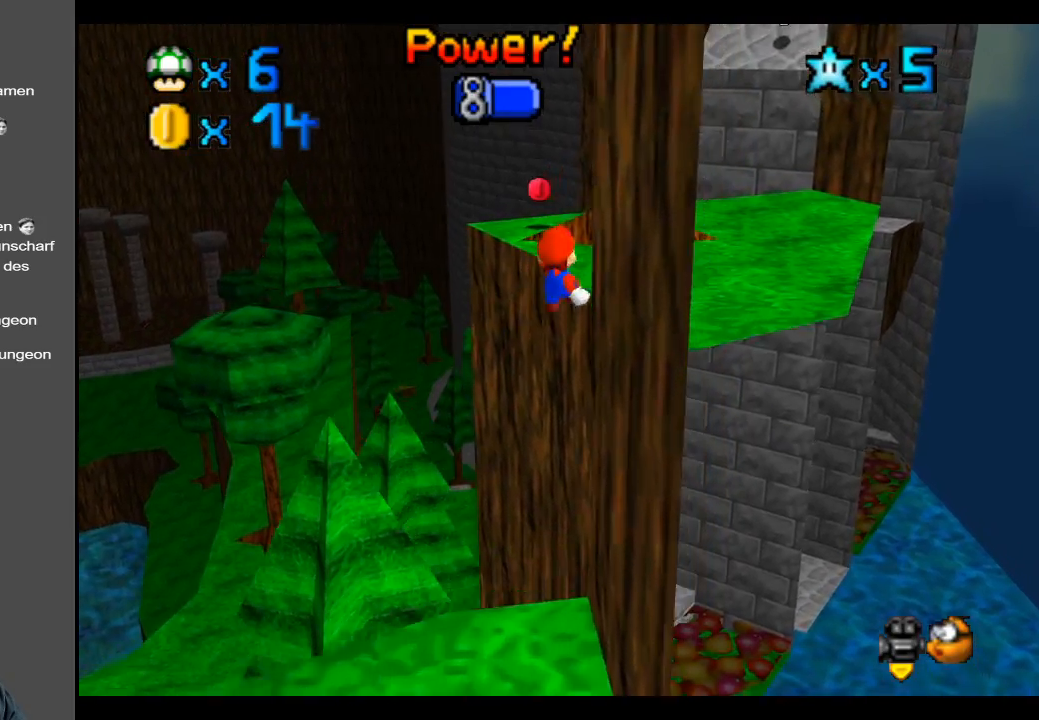
{"buttons": ["Y"], "left_stick": "center", "right_stick": "center", "events": [[83, "A", "up"], [133, "left_stick", "center"], [450, "Y", "down"]]}
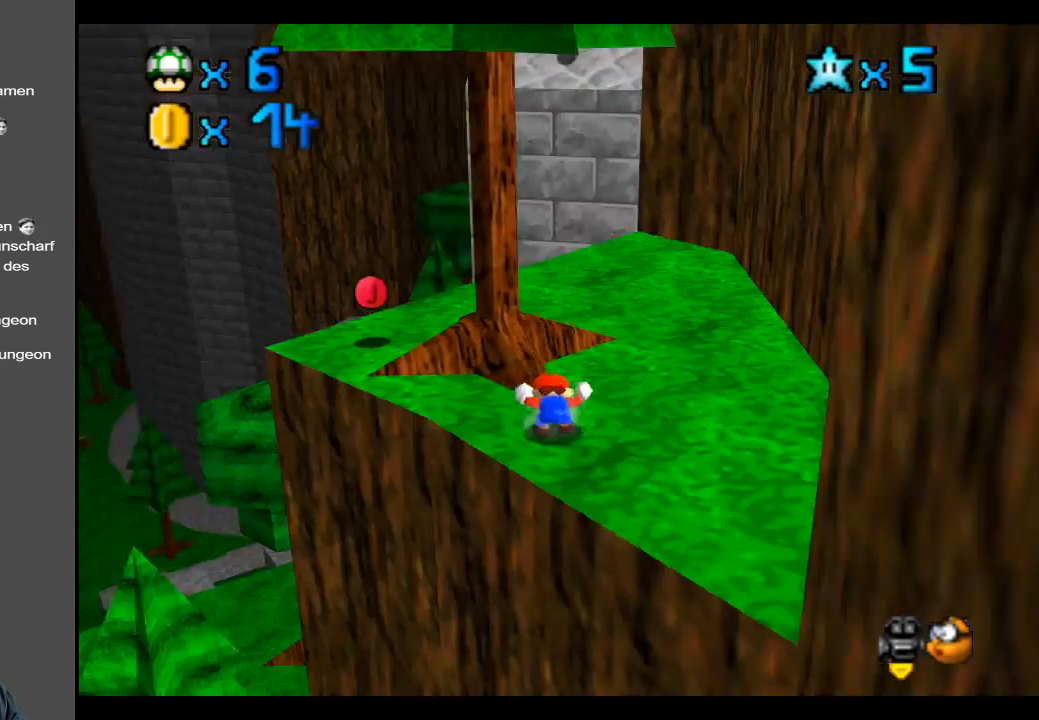
{"buttons": [], "left_stick": "up-left", "right_stick": "center", "events": [[50, "Y", "up"], [67, "left_stick", "up-left"]]}
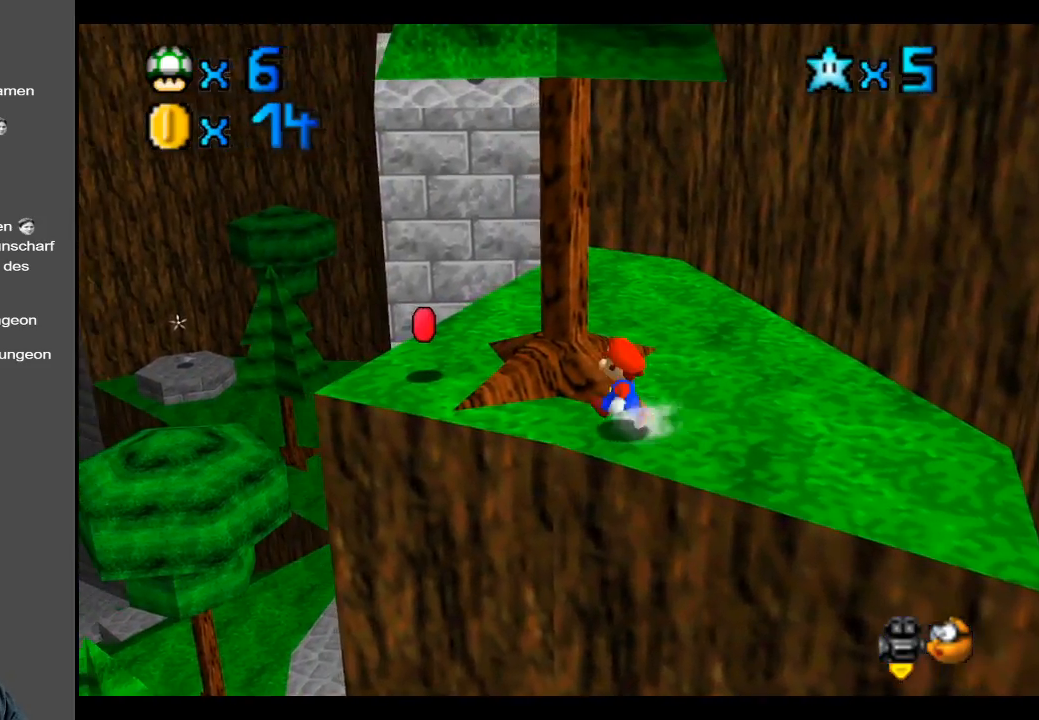
{"buttons": [], "left_stick": "center", "right_stick": "center", "events": [[50, "A", "down"], [217, "A", "up"], [350, "Y", "down"], [367, "left_stick", "center"], [483, "Y", "up"]]}
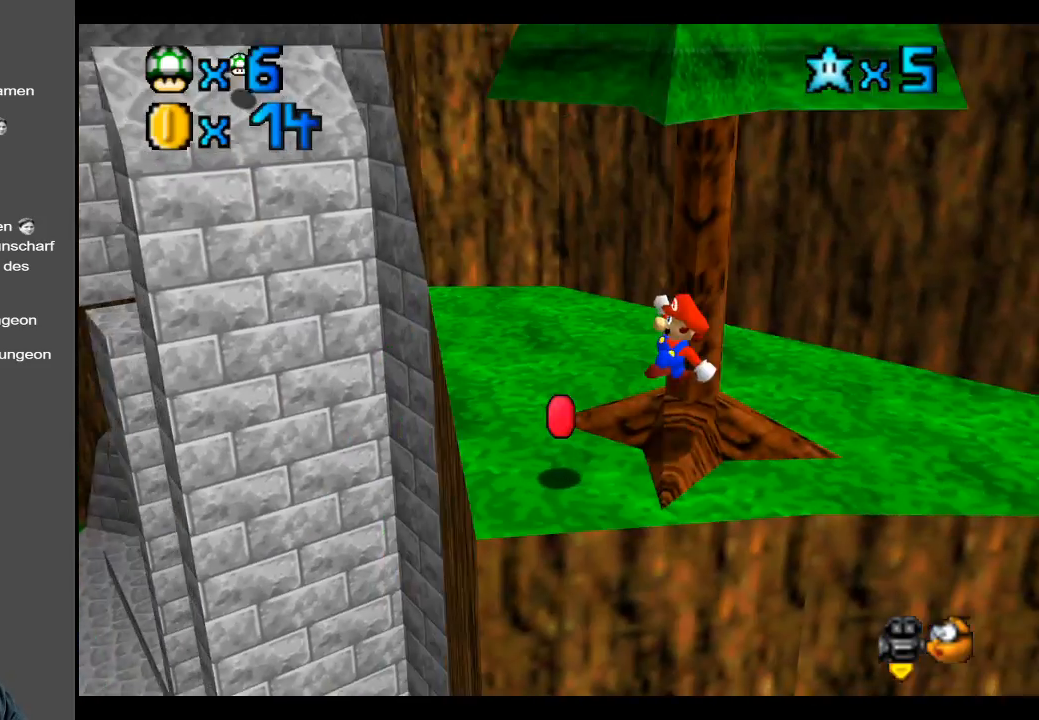
{"buttons": [], "left_stick": "up-left", "right_stick": "center", "events": [[417, "left_stick", "up-left"]]}
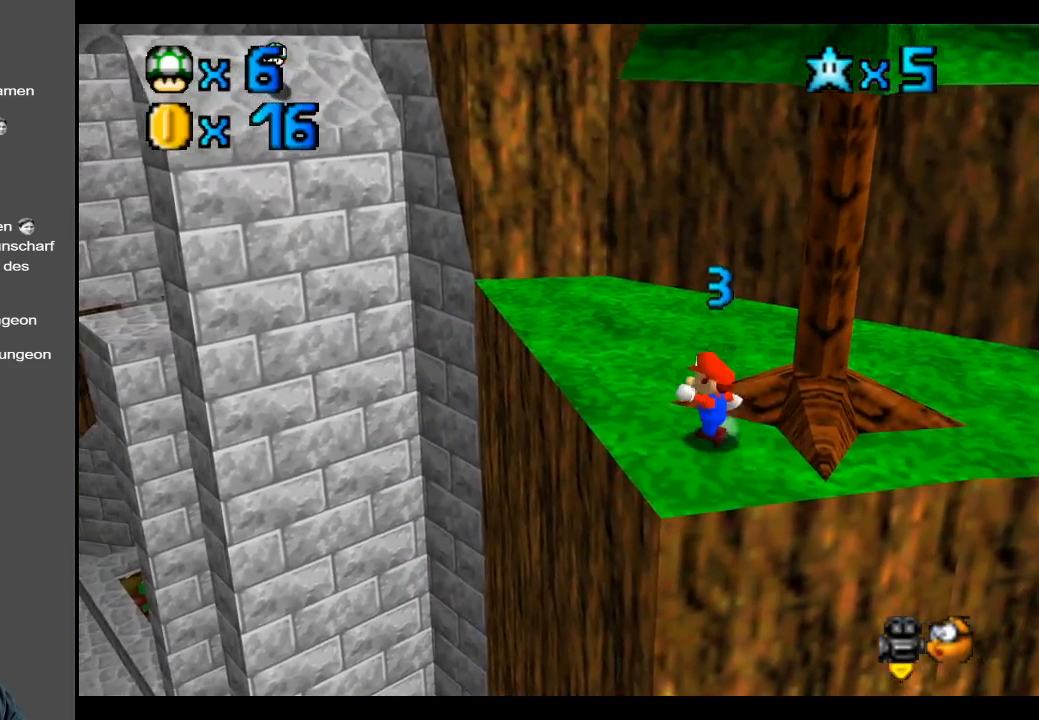
{"buttons": [], "left_stick": "up-right", "right_stick": "center", "events": [[200, "left_stick", "up"], [500, "left_stick", "up-right"]]}
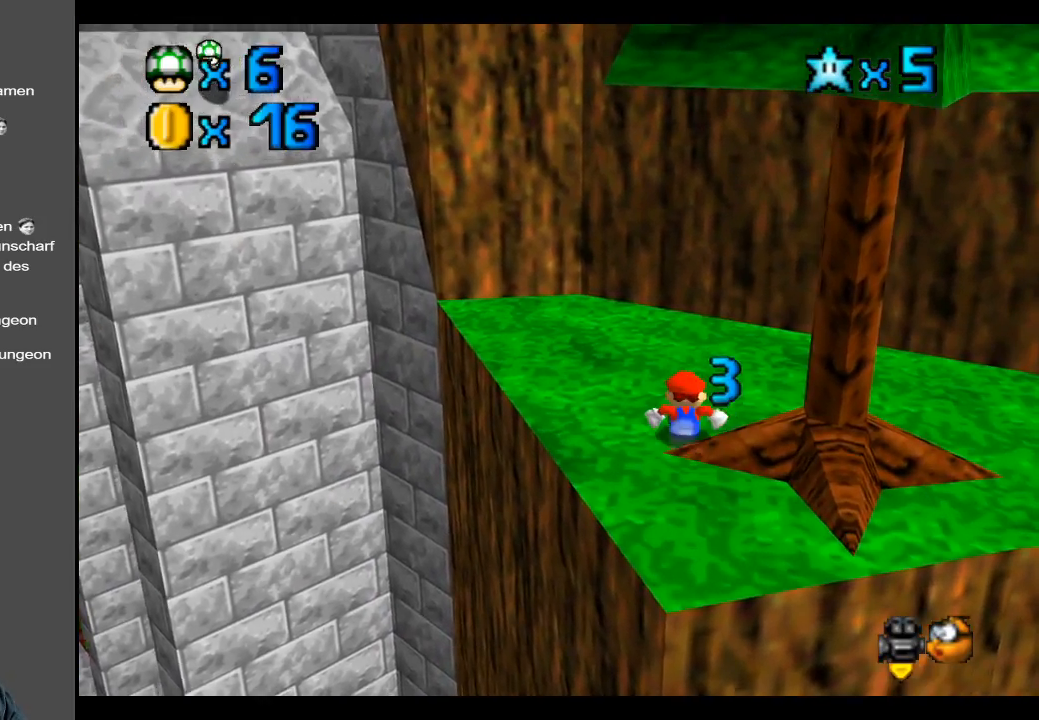
{"buttons": [], "left_stick": "center", "right_stick": "center", "events": [[100, "left_stick", "center"]]}
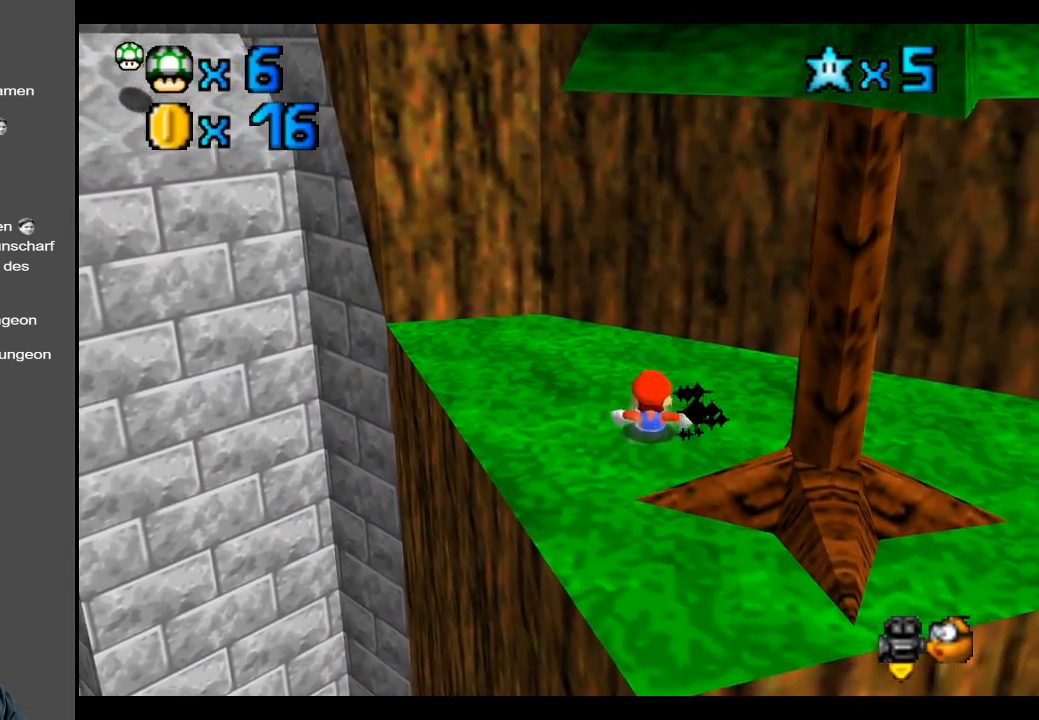
{"buttons": [], "left_stick": "center", "right_stick": "center", "events": [[33, "A", "down"], [100, "A", "up"], [200, "left_stick", "down-right"], [350, "left_stick", "right"], [450, "left_stick", "center"]]}
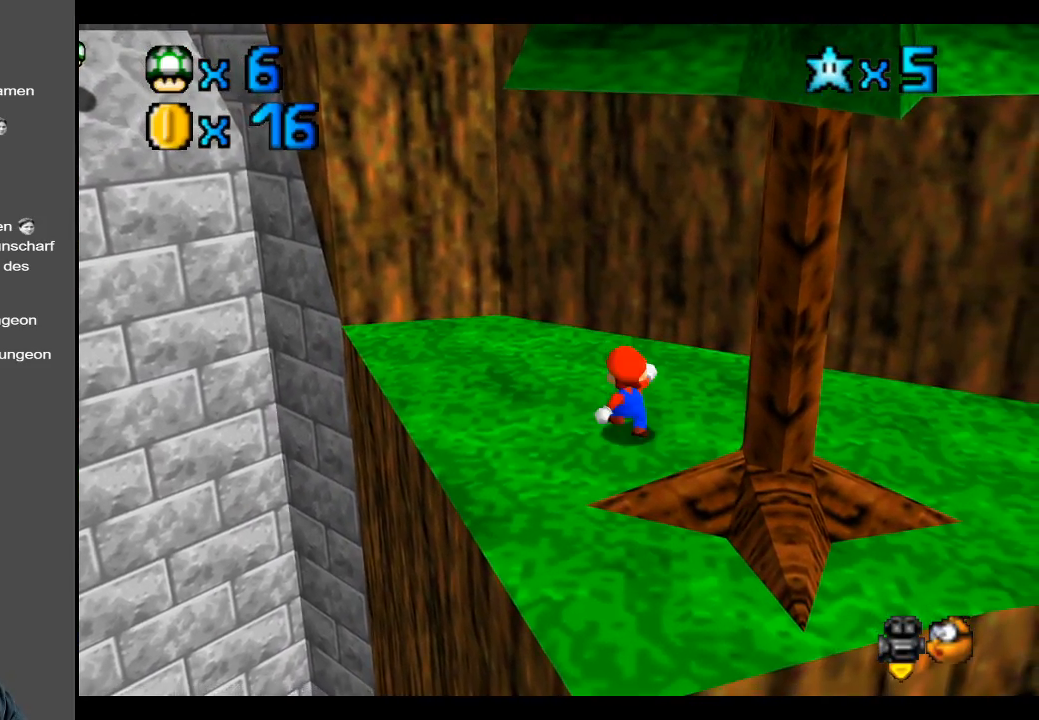
{"buttons": [], "left_stick": "up-left", "right_stick": "center", "events": [[200, "left_stick", "up-left"], [450, "A", "down"], [467, "A", "up"]]}
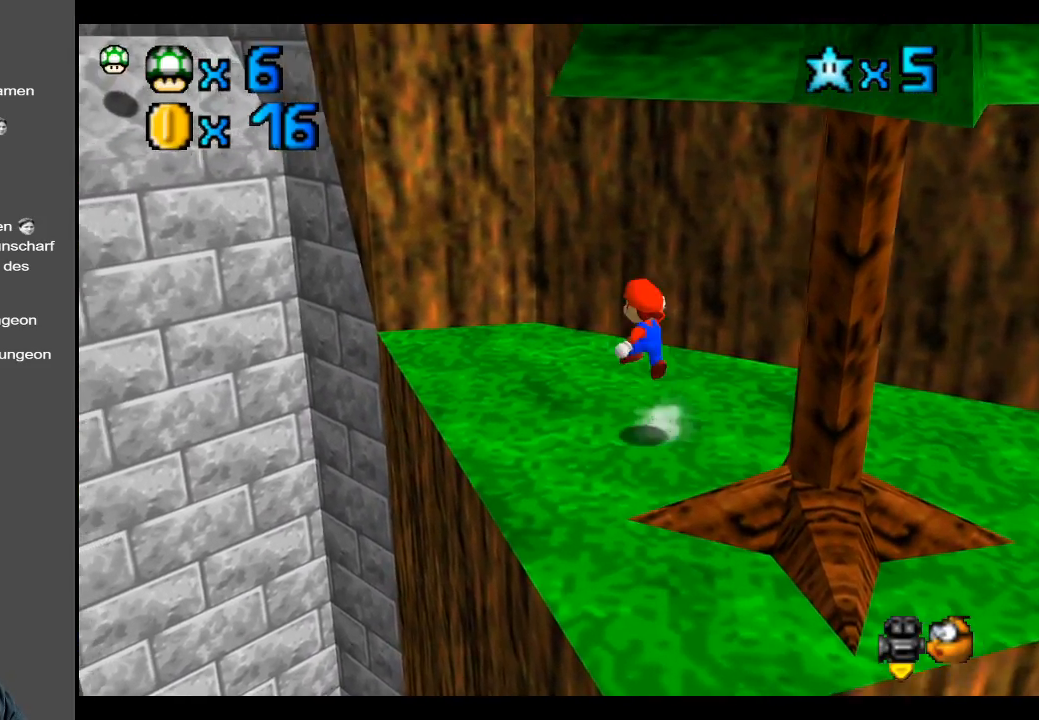
{"buttons": [], "left_stick": "up-left", "right_stick": "center", "events": [[100, "left_stick", "center"], [267, "left_stick", "up-left"], [450, "A", "down"], [500, "A", "up"]]}